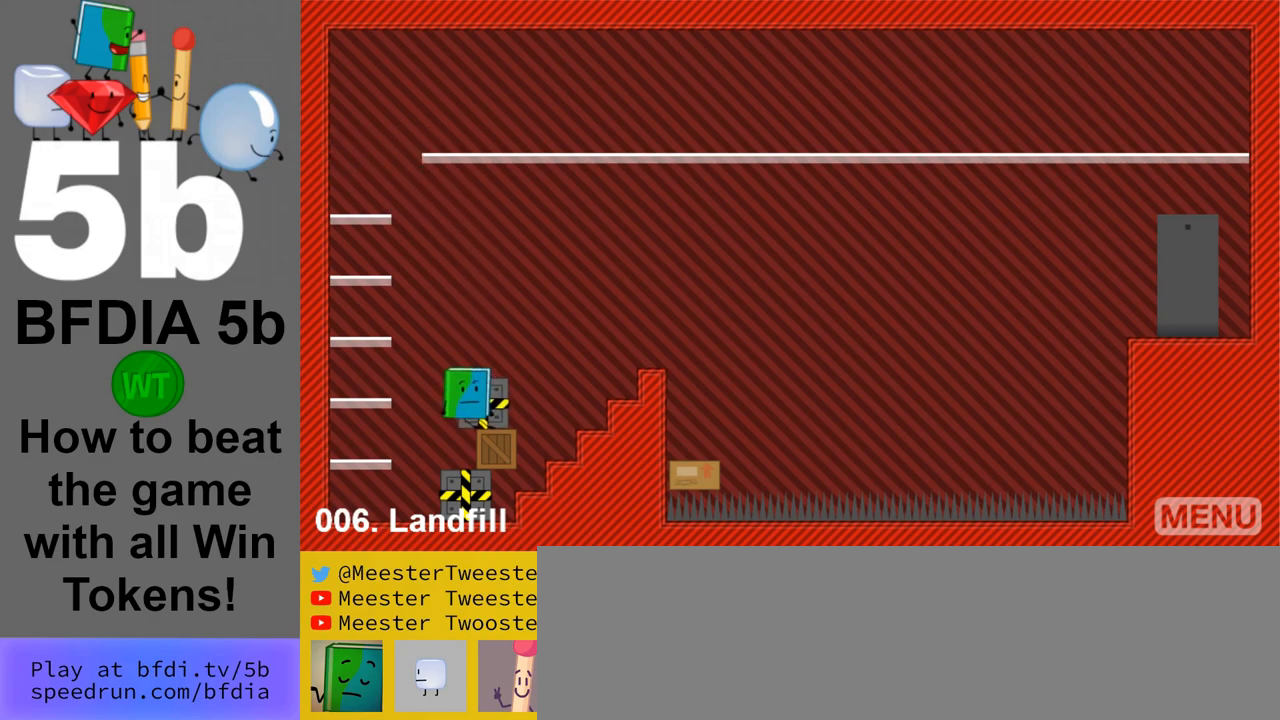
Gameplay with keyboard and mouse; each line is a JSON object with the keys and mouse buttons held at the frame after it. "events" lists presses ("down") and releases ("up") of "down", "left", "r", "return", "right", "space", "up", "z" and "mouse_left" between this image and that frame as [ms after this image, input, new state], when the widget could be followed in between. "mouse_left" = the "left" button of the "mouse" list. No other keys are recorded. Mouse movement is not recorded.
{"keys": ["right", "up"], "mouse": [], "events": [[183, "left", "down"], [283, "left", "up"], [383, "right", "down"], [467, "up", "down"]]}
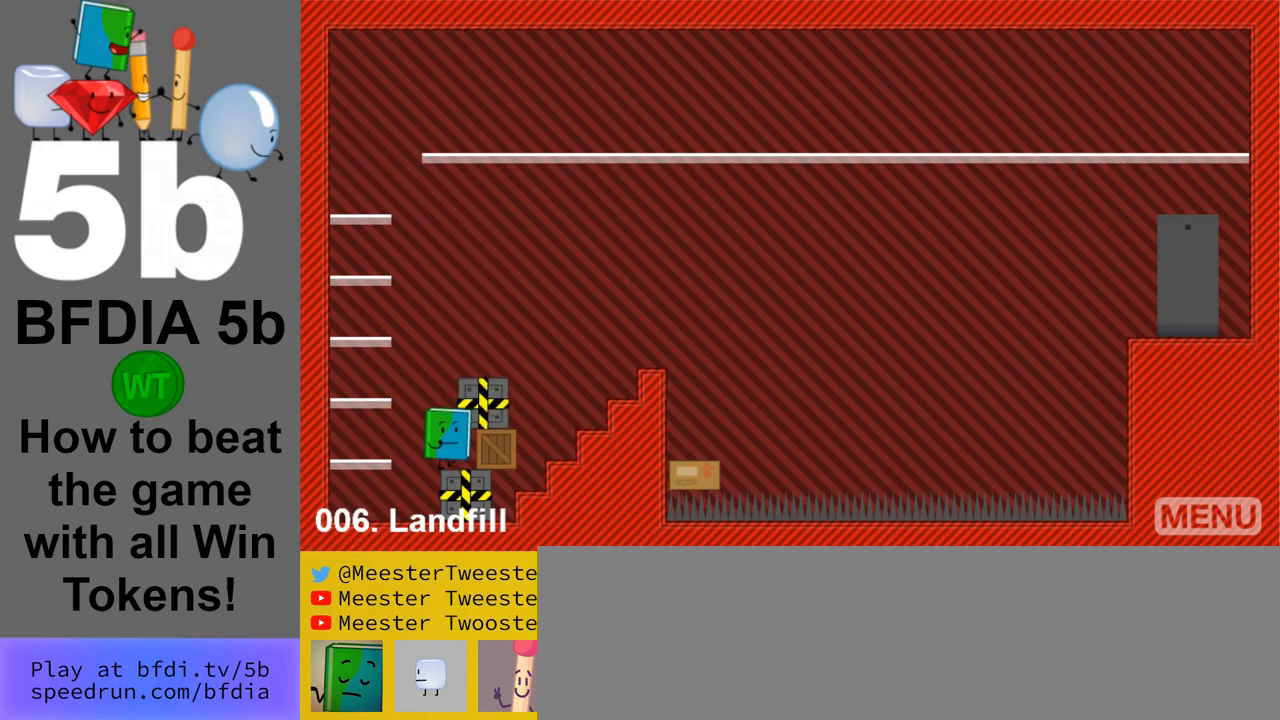
{"keys": [], "mouse": [], "events": [[117, "up", "up"], [350, "space", "down"], [483, "right", "up"], [483, "space", "up"]]}
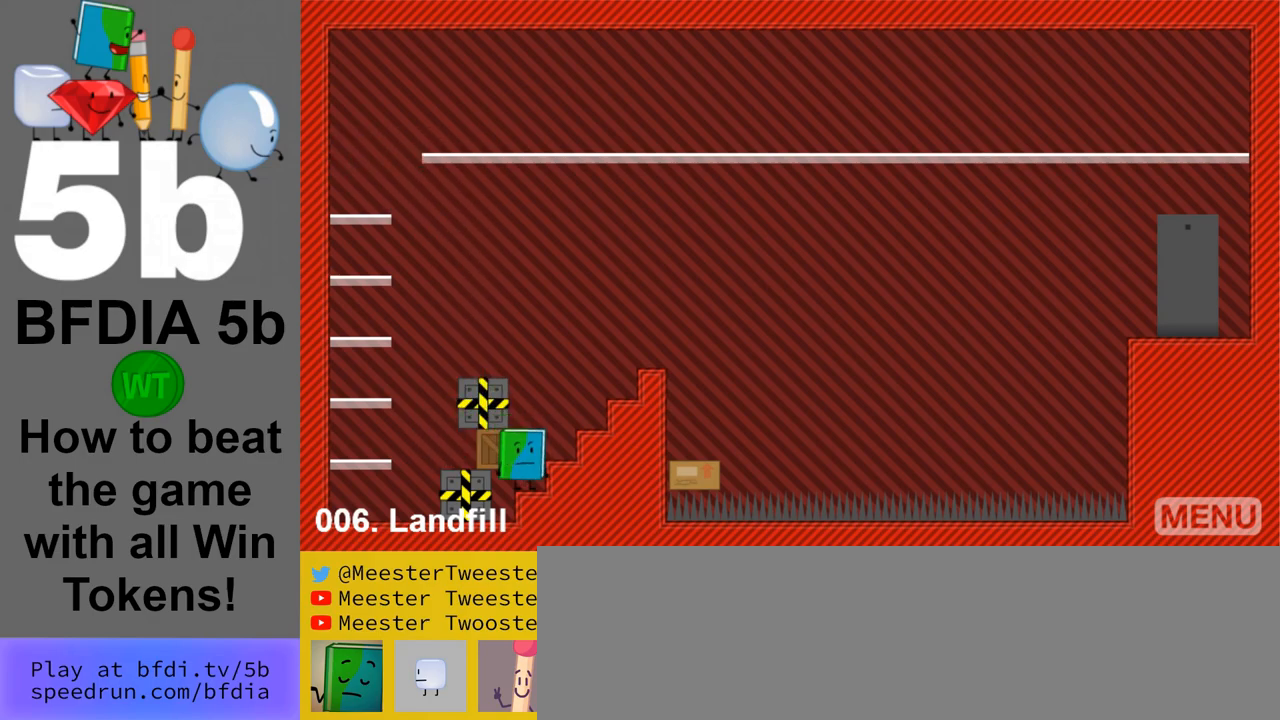
{"keys": [], "mouse": [], "events": [[317, "space", "down"], [367, "up", "down"], [450, "space", "up"], [500, "up", "up"]]}
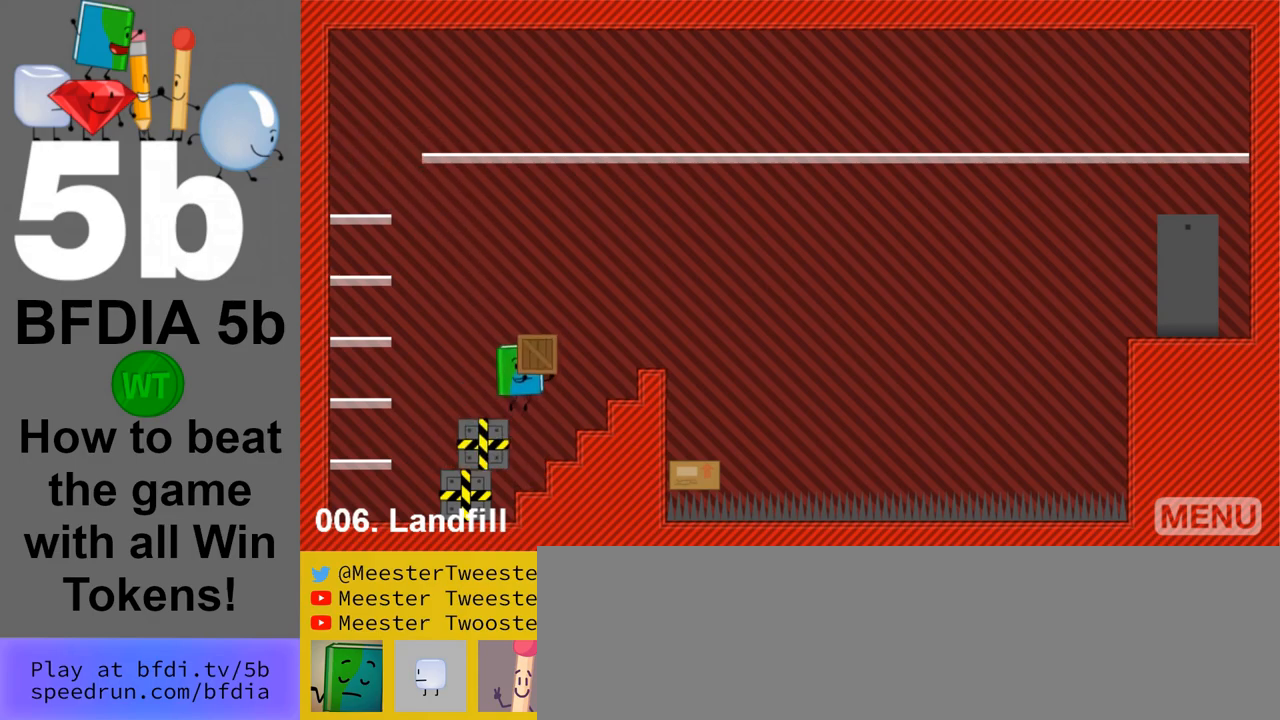
{"keys": ["right", "space"], "mouse": [], "events": [[183, "right", "down"], [383, "space", "down"]]}
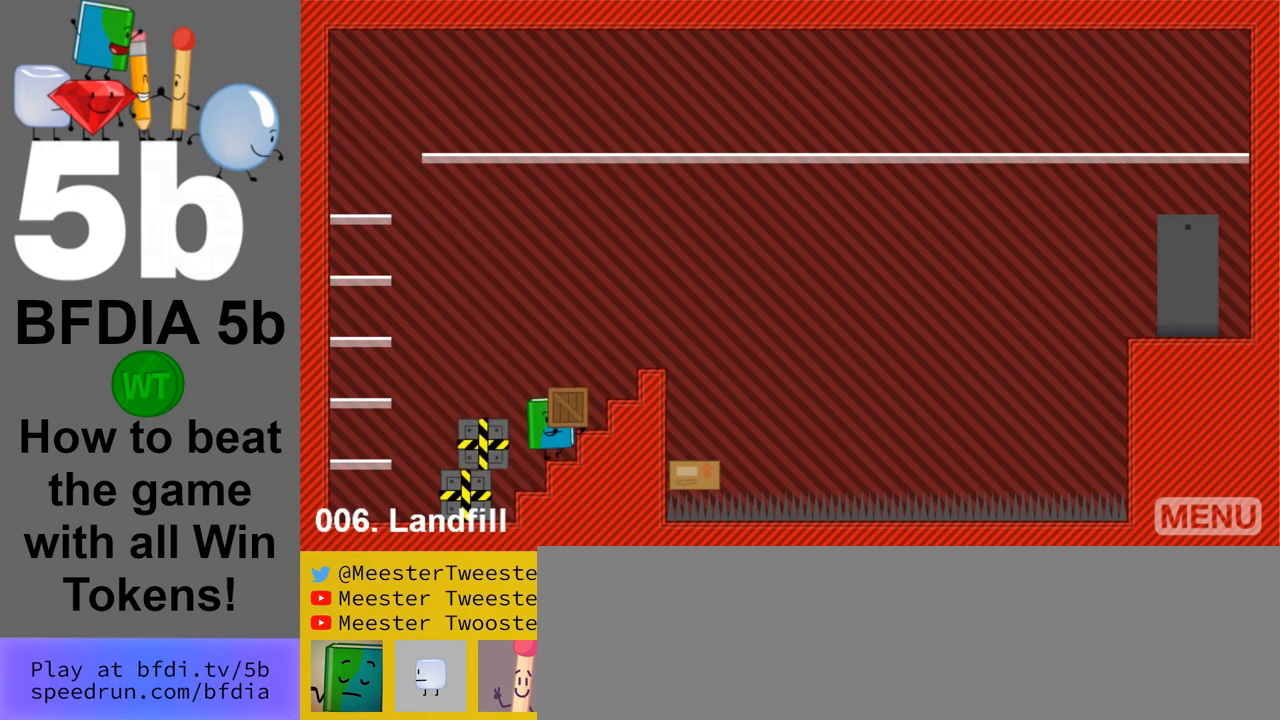
{"keys": [], "mouse": [], "events": [[67, "space", "up"], [150, "right", "up"], [200, "space", "down"], [250, "right", "down"], [400, "space", "up"], [433, "right", "up"]]}
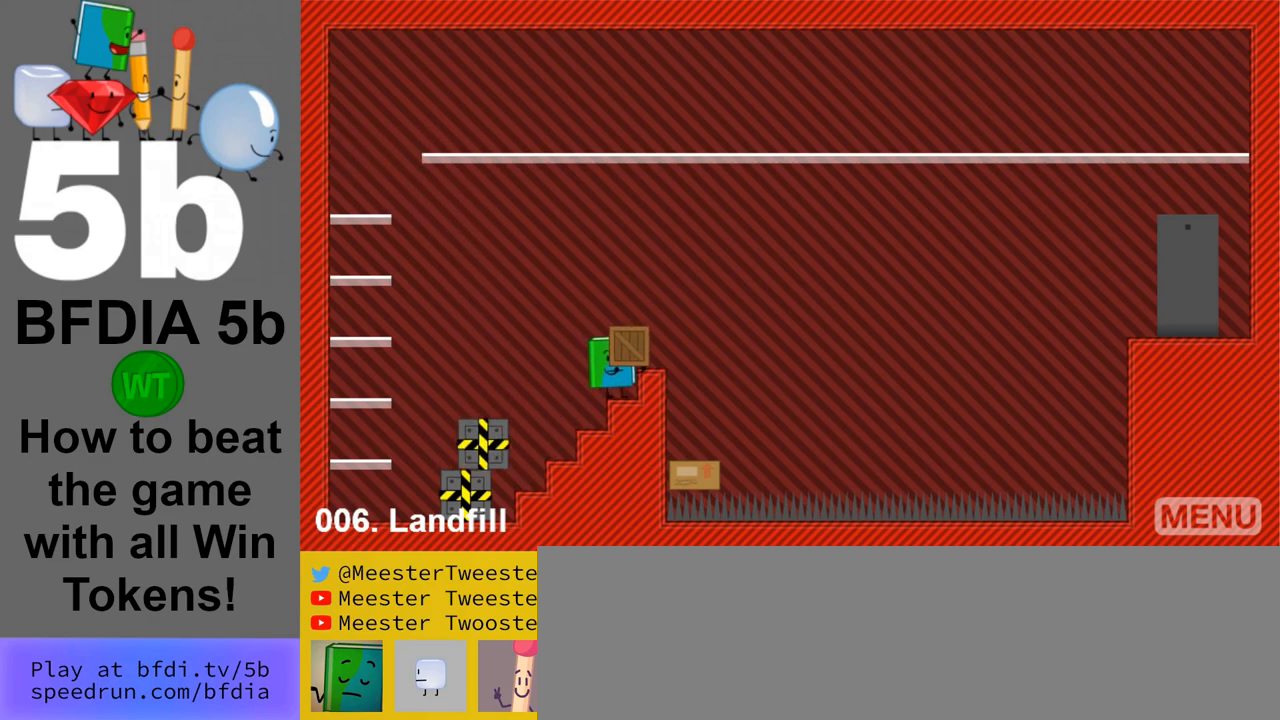
{"keys": [], "mouse": [], "events": [[33, "space", "down"], [83, "right", "down"], [167, "space", "up"], [317, "right", "up"]]}
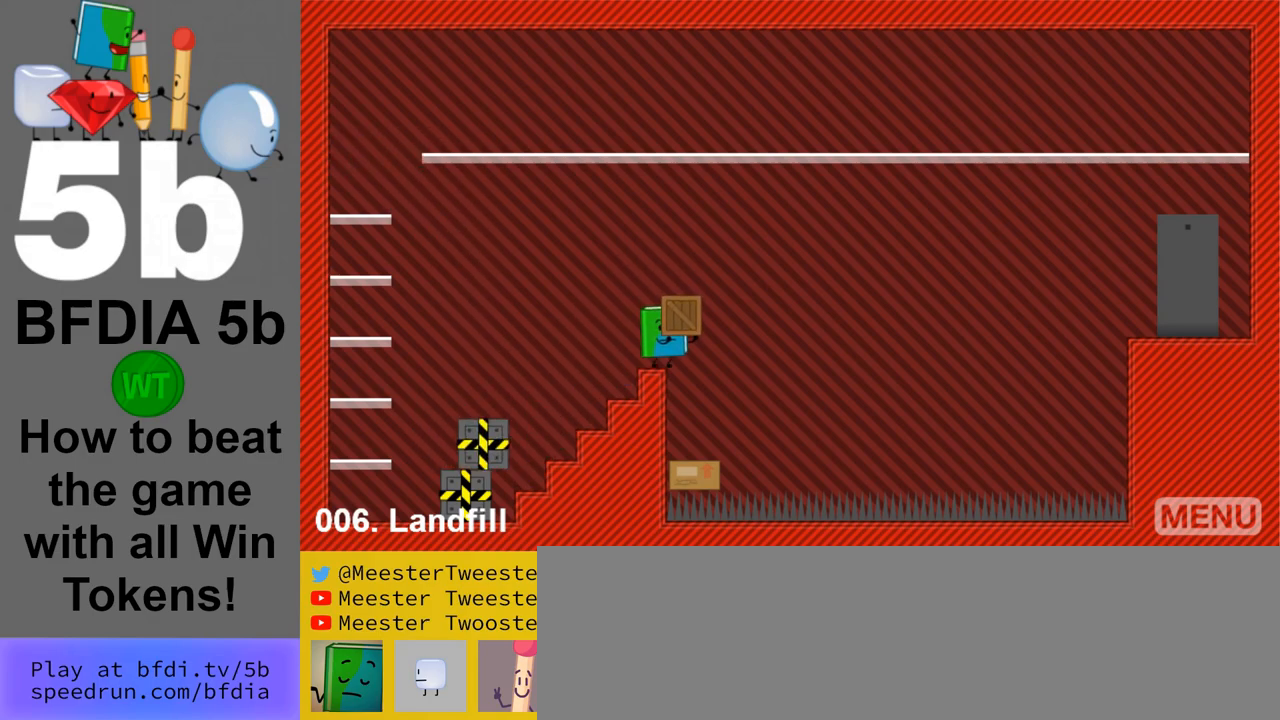
{"keys": ["left"], "mouse": [], "events": [[50, "right", "down"], [233, "right", "up"], [433, "left", "down"]]}
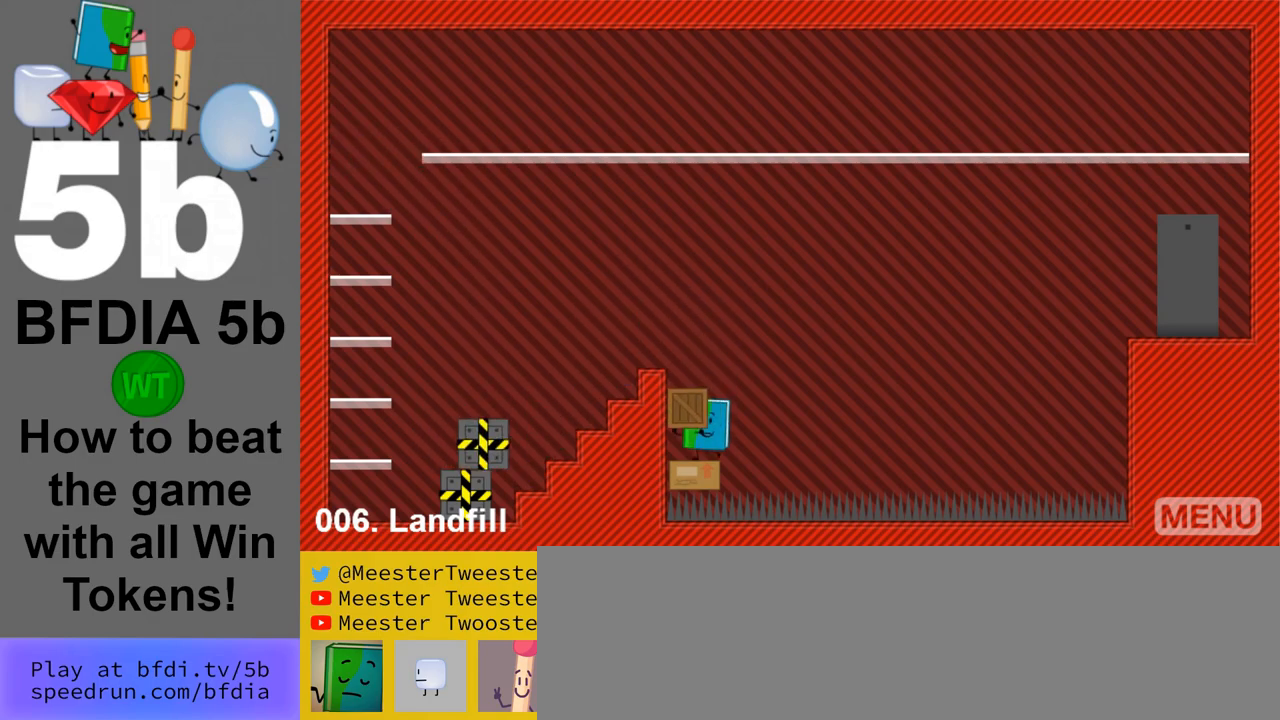
{"keys": ["right", "space", "up"], "mouse": [], "events": [[117, "left", "up"], [300, "right", "down"], [350, "space", "down"], [483, "up", "down"]]}
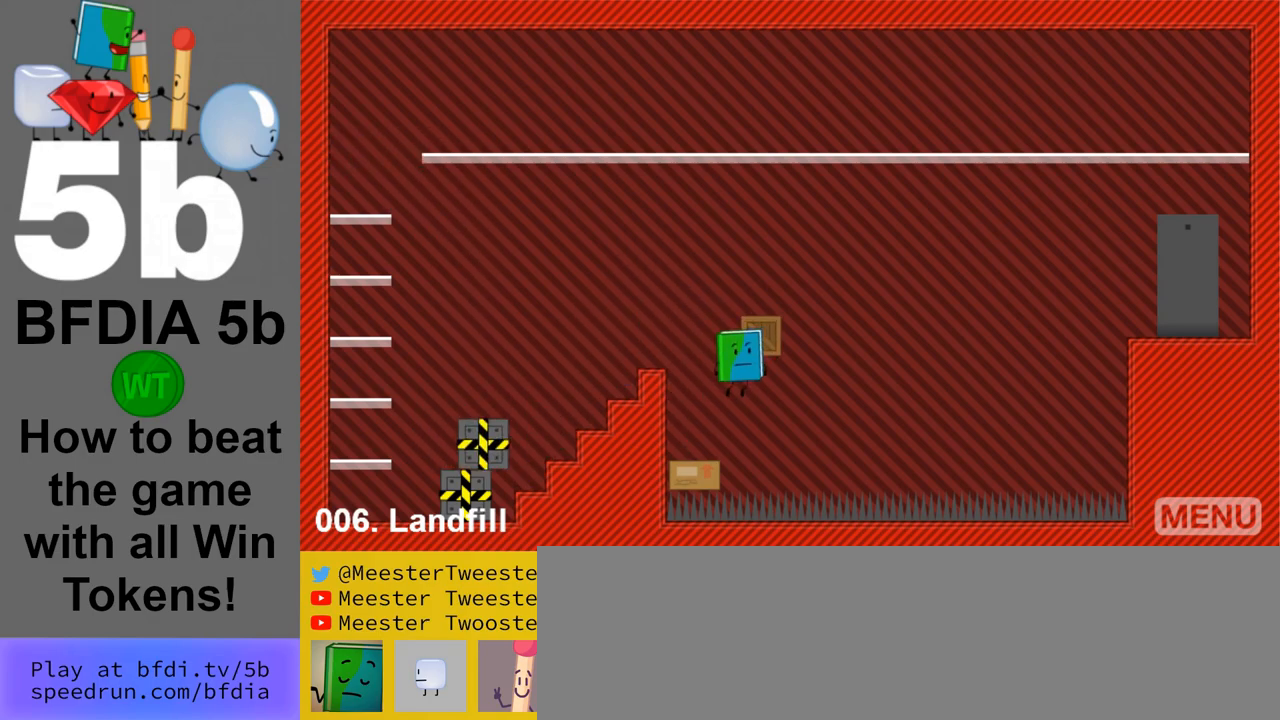
{"keys": ["left", "space"], "mouse": [], "events": [[33, "right", "up"], [33, "space", "up"], [83, "left", "down"], [133, "up", "up"], [317, "left", "up"], [500, "left", "down"], [500, "space", "down"]]}
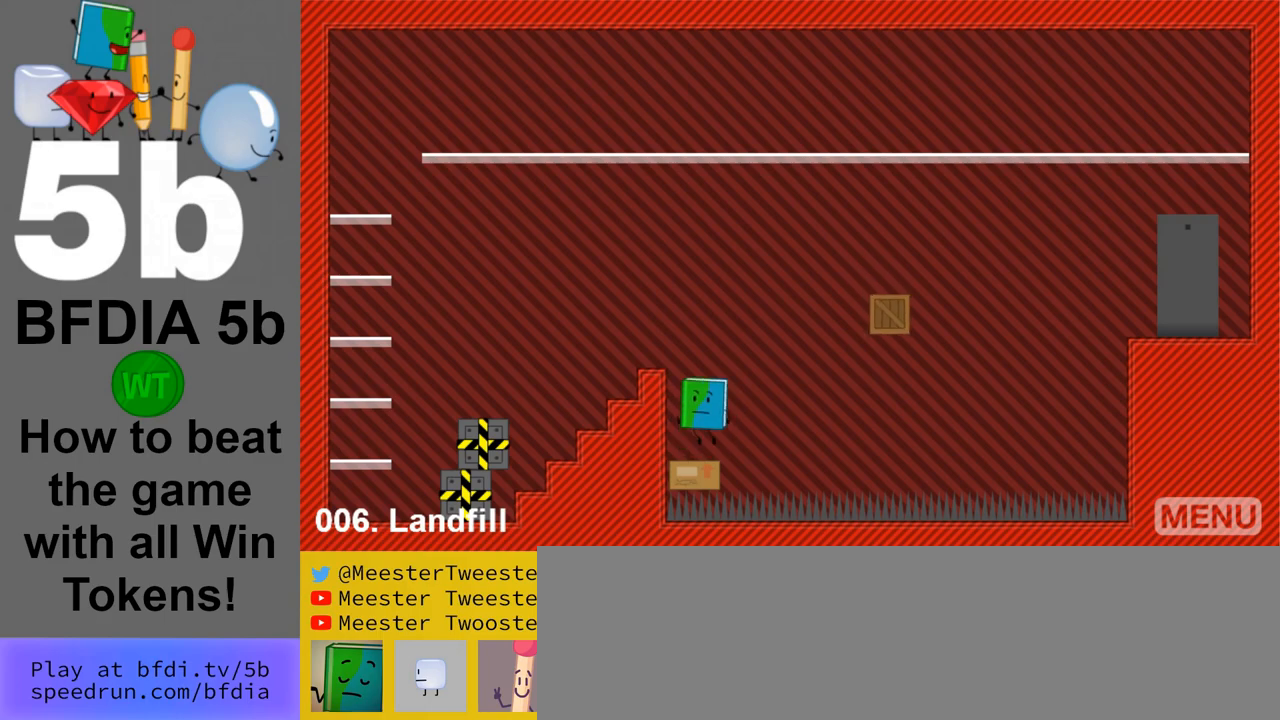
{"keys": ["left"], "mouse": [], "events": [[150, "space", "up"]]}
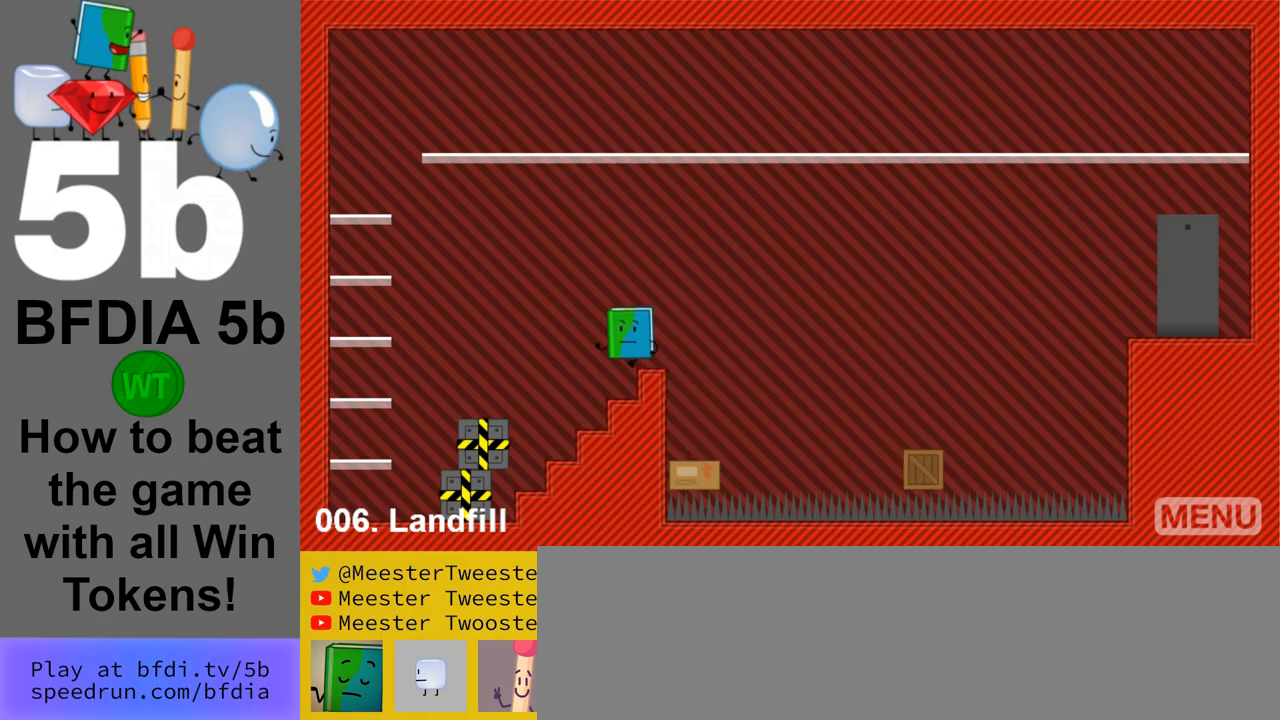
{"keys": ["left", "up"], "mouse": [], "events": [[483, "up", "down"]]}
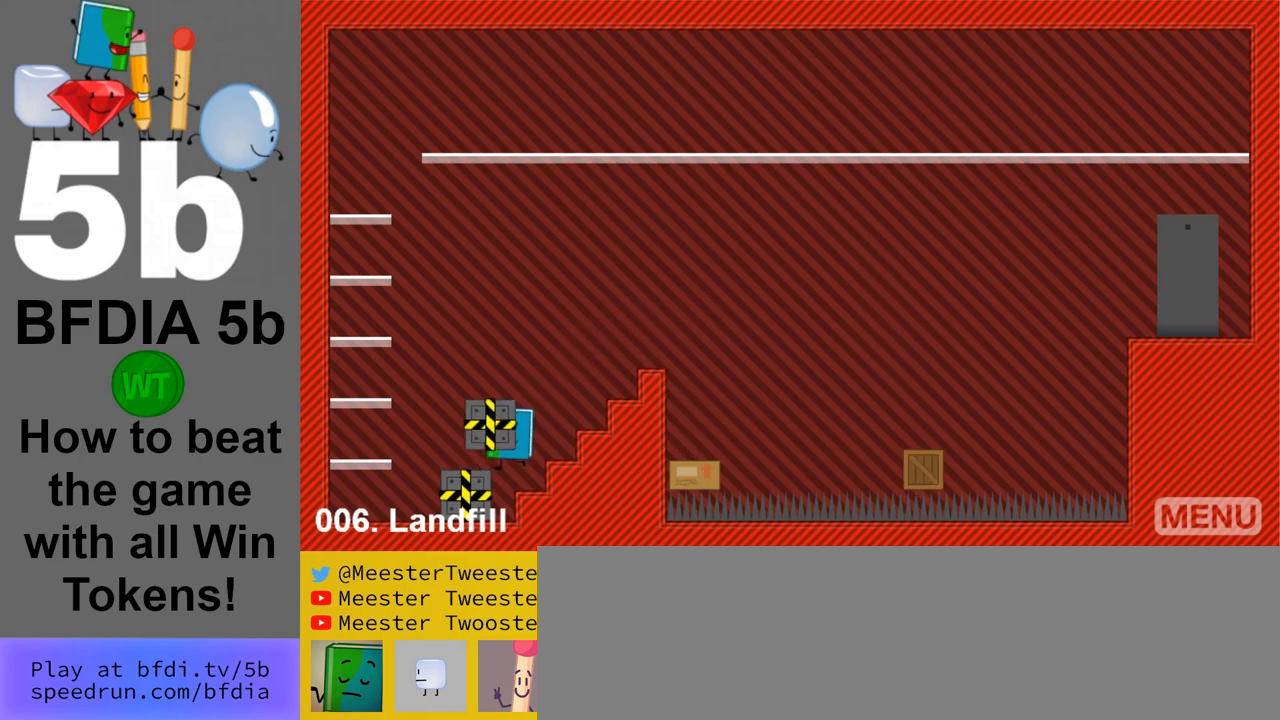
{"keys": ["right", "space"], "mouse": [], "events": [[133, "left", "up"], [133, "right", "down"], [133, "up", "up"], [367, "space", "down"]]}
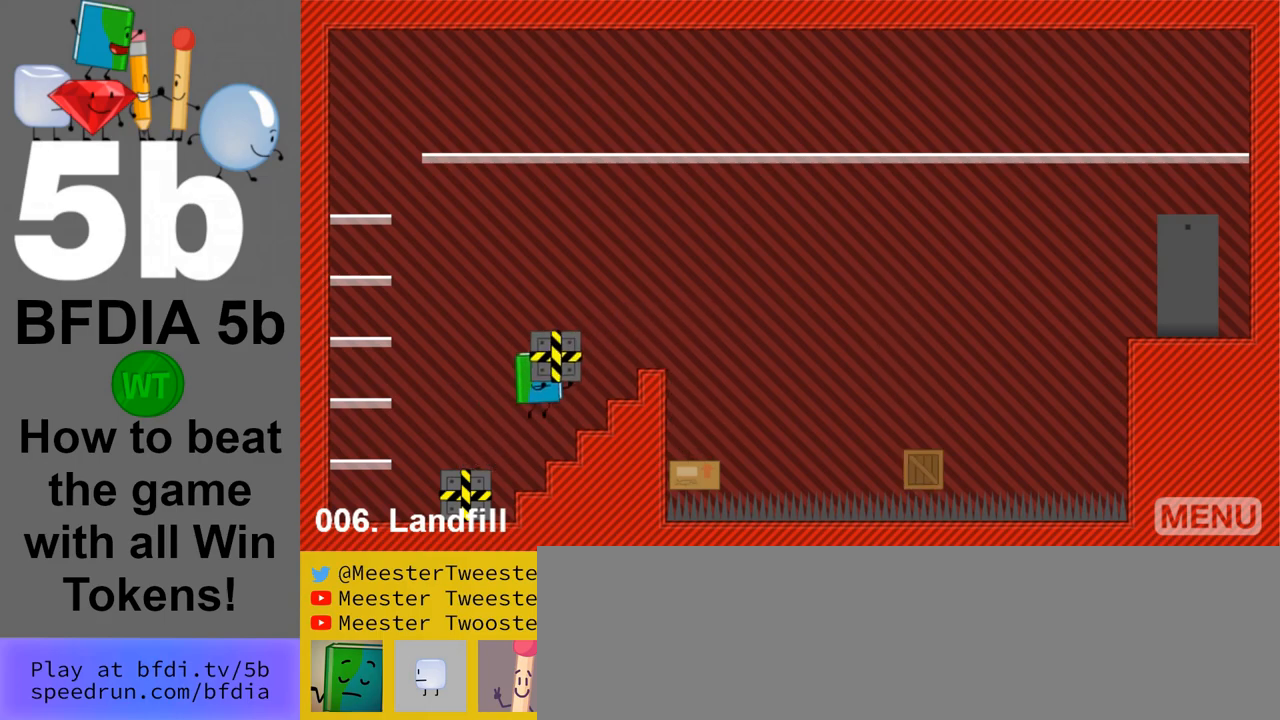
{"keys": [], "mouse": [], "events": [[417, "space", "up"], [467, "right", "up"]]}
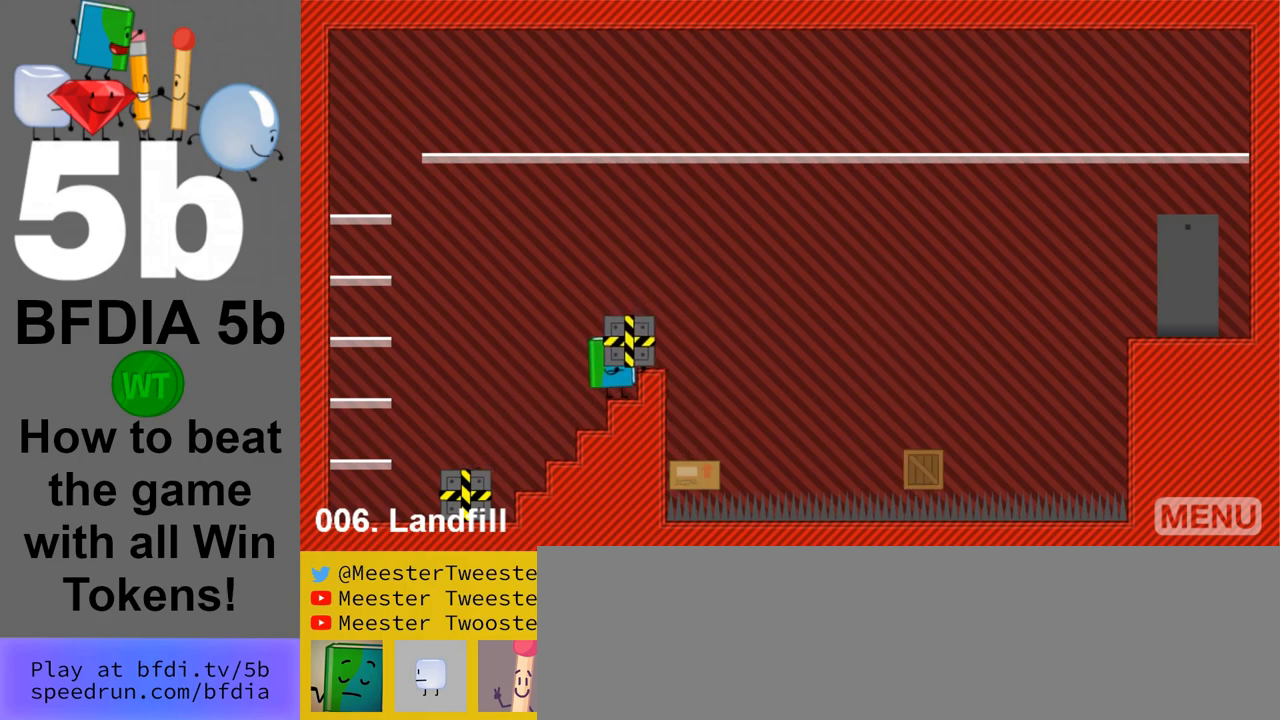
{"keys": ["right"], "mouse": [], "events": [[117, "space", "down"], [150, "right", "down"], [300, "space", "up"]]}
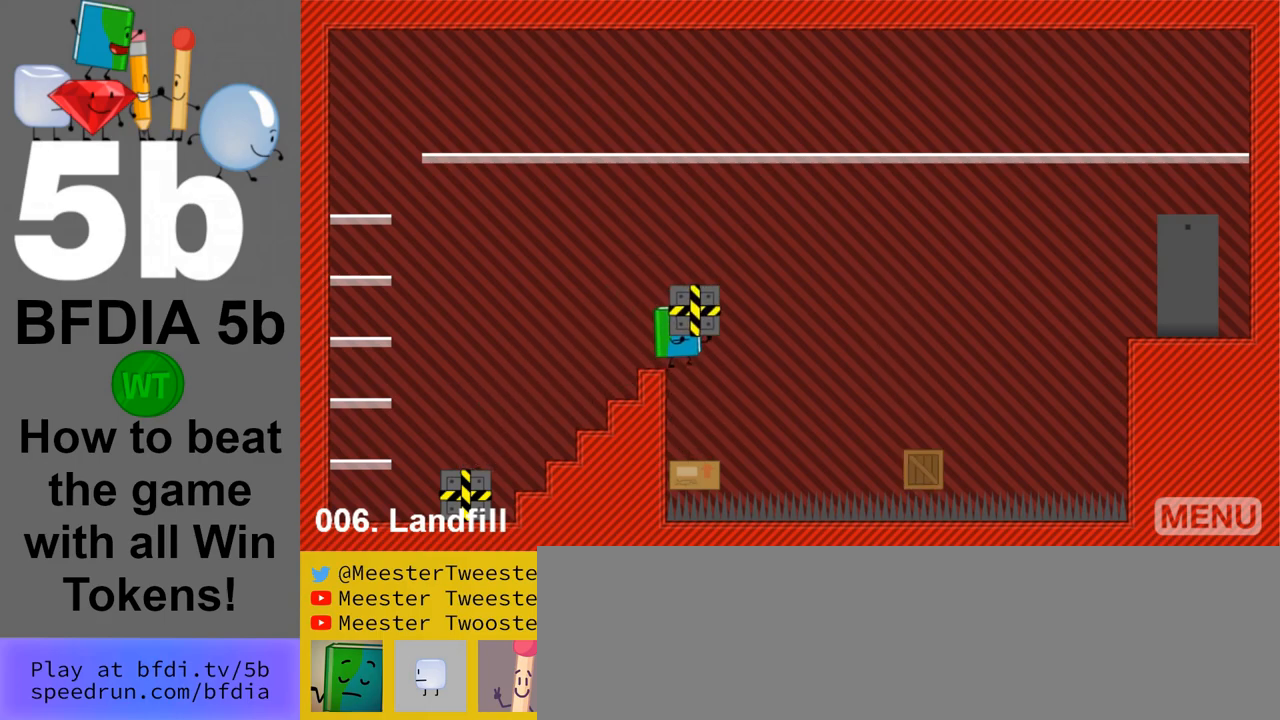
{"keys": [], "mouse": [], "events": [[133, "right", "up"], [167, "left", "down"], [500, "left", "up"]]}
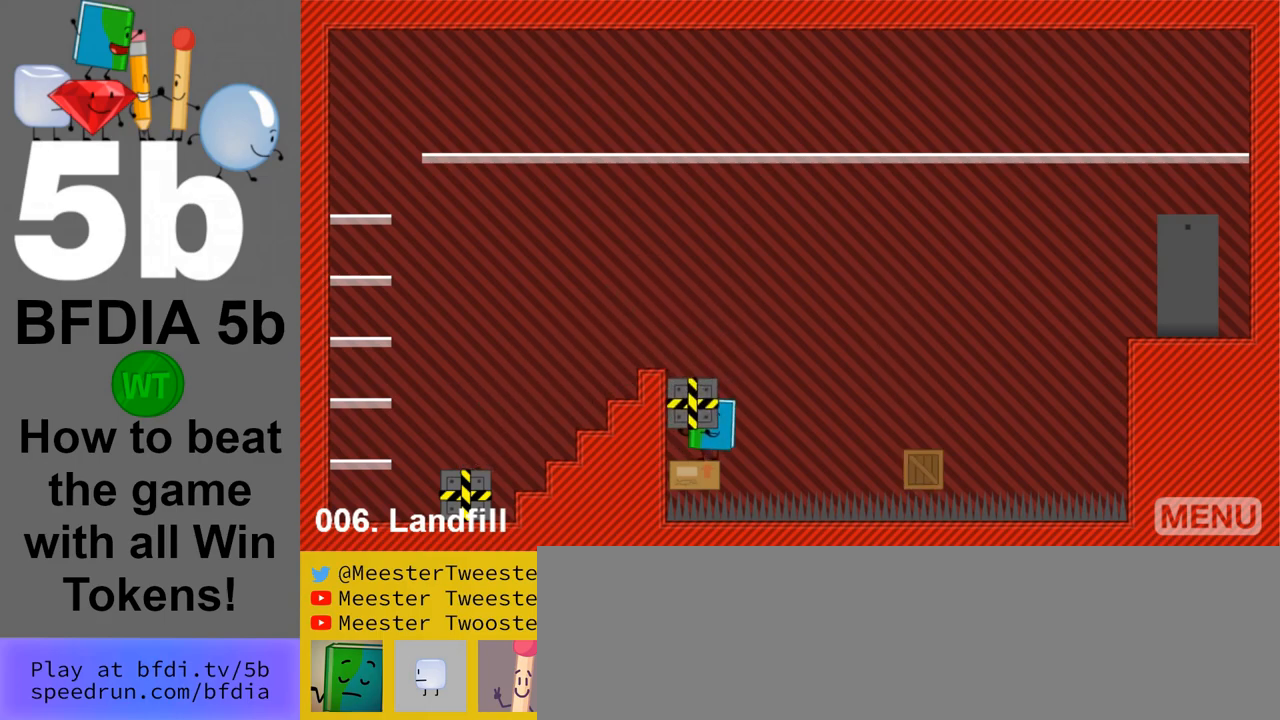
{"keys": ["left", "up"], "mouse": [], "events": [[183, "right", "down"], [283, "space", "down"], [383, "up", "down"], [417, "left", "down"], [417, "right", "up"], [417, "space", "up"]]}
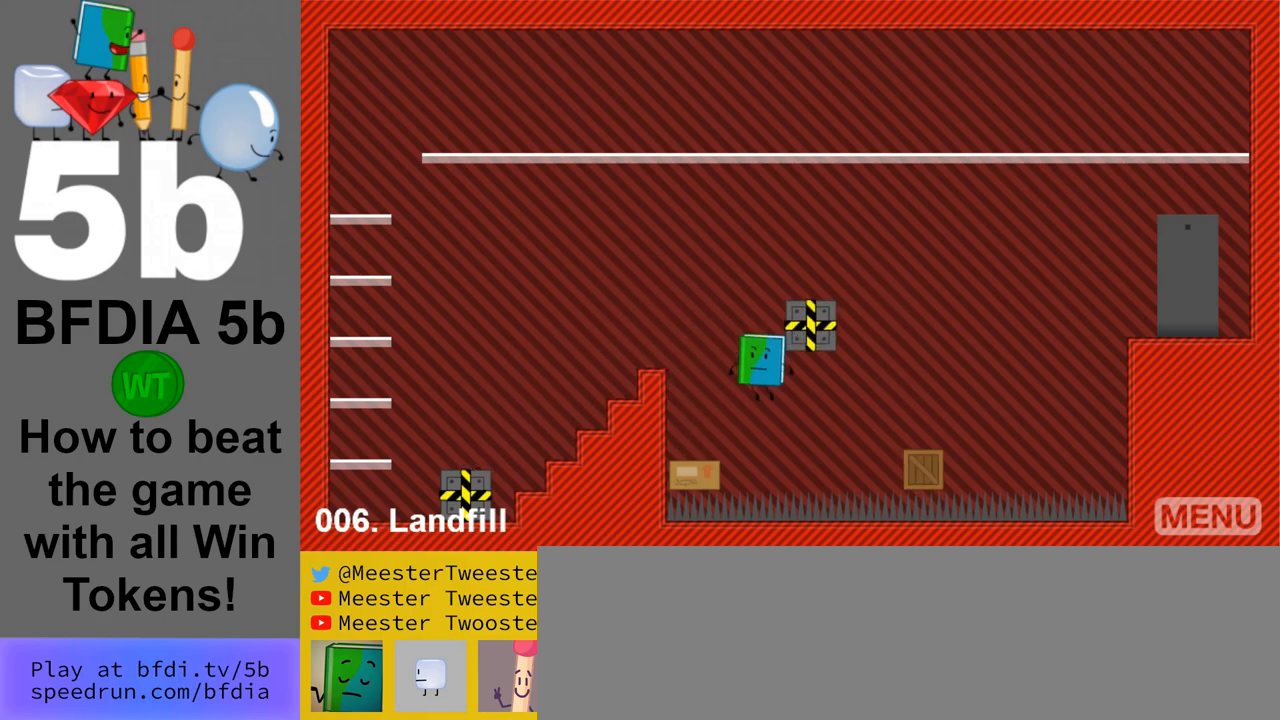
{"keys": [], "mouse": [], "events": [[67, "up", "up"], [383, "left", "up"]]}
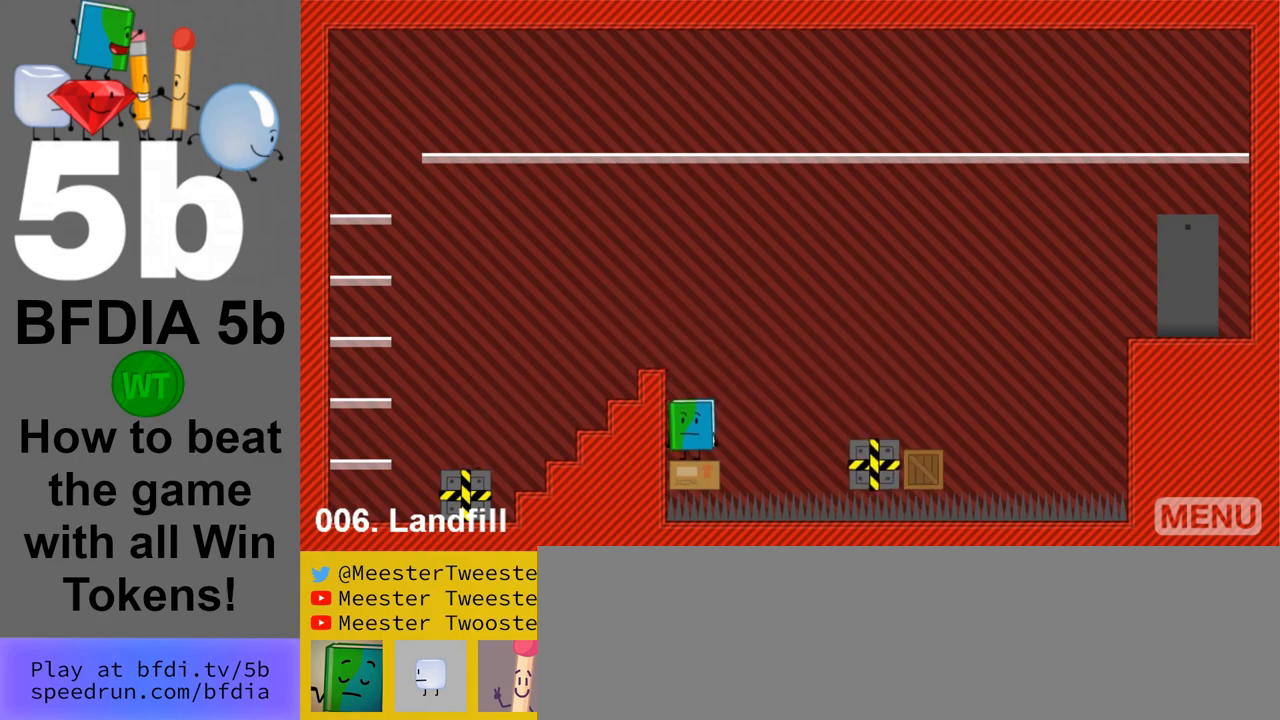
{"keys": ["left"], "mouse": [], "events": [[83, "left", "down"], [83, "space", "down"], [267, "space", "up"]]}
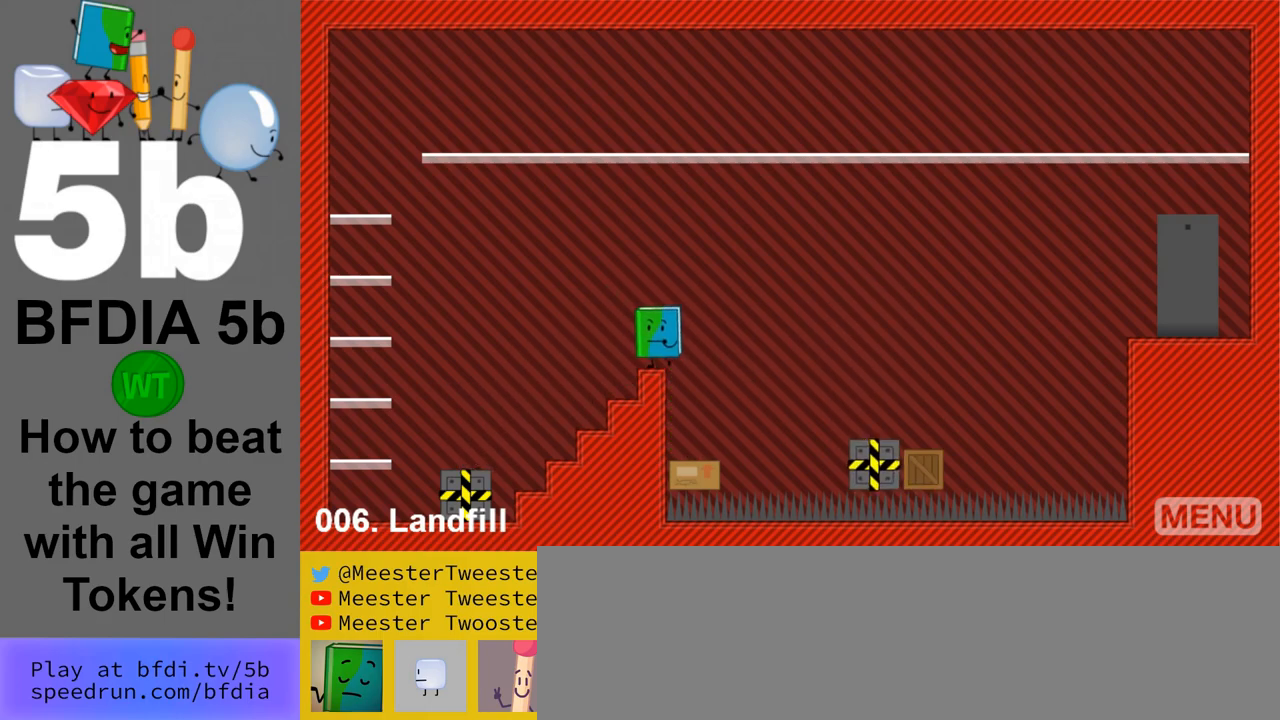
{"keys": ["left"], "mouse": [], "events": []}
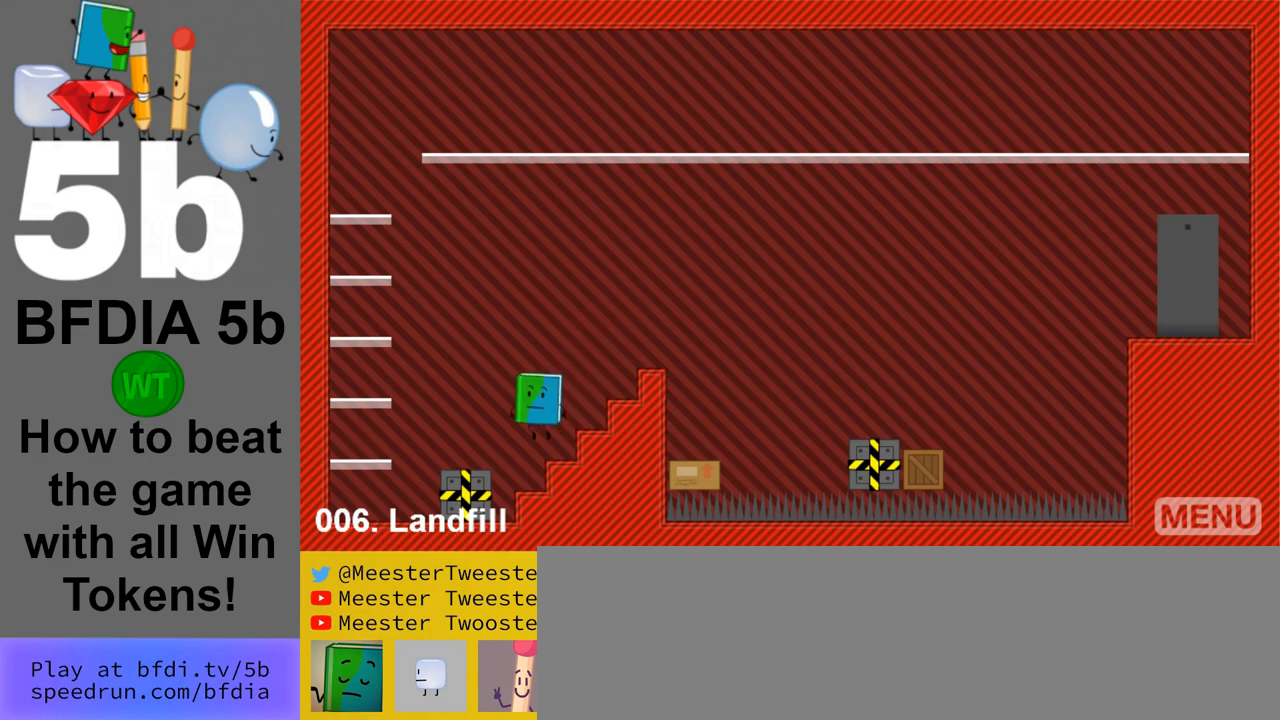
{"keys": ["left"], "mouse": [], "events": []}
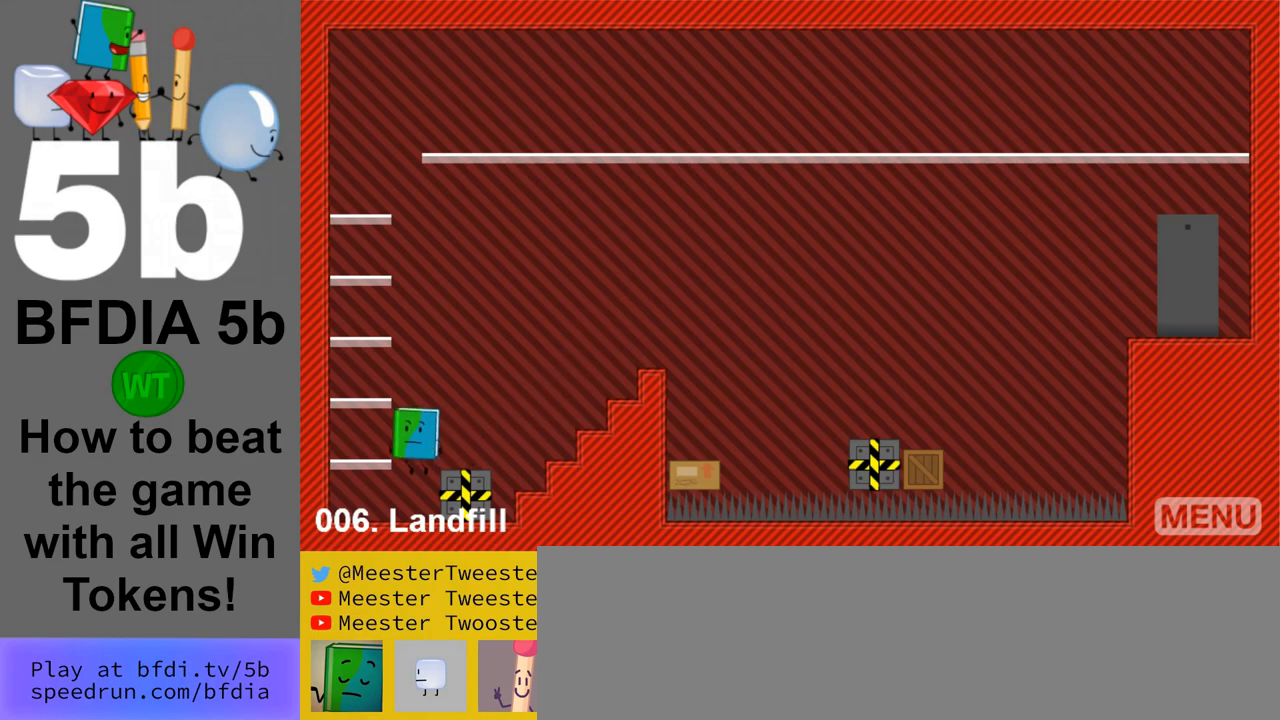
{"keys": ["right", "space"], "mouse": [], "events": [[33, "left", "up"], [33, "right", "down"], [317, "up", "down"], [400, "up", "up"], [450, "space", "down"]]}
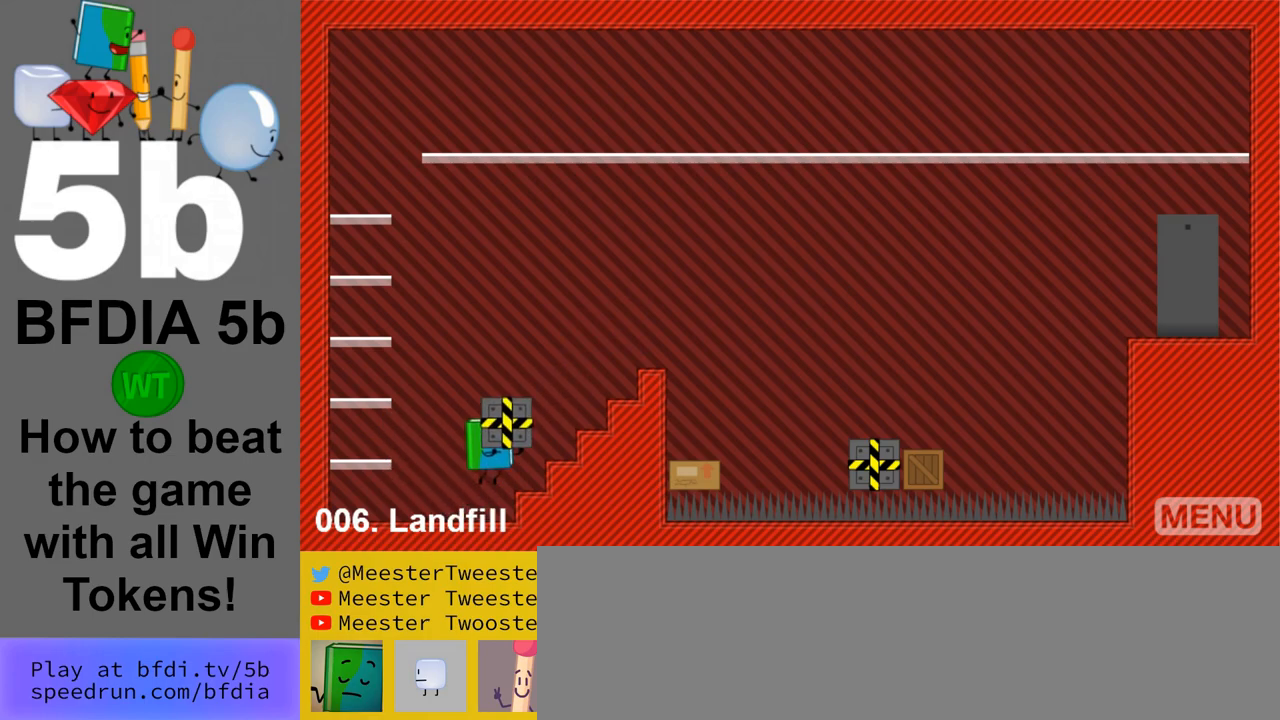
{"keys": ["right", "space"], "mouse": [], "events": []}
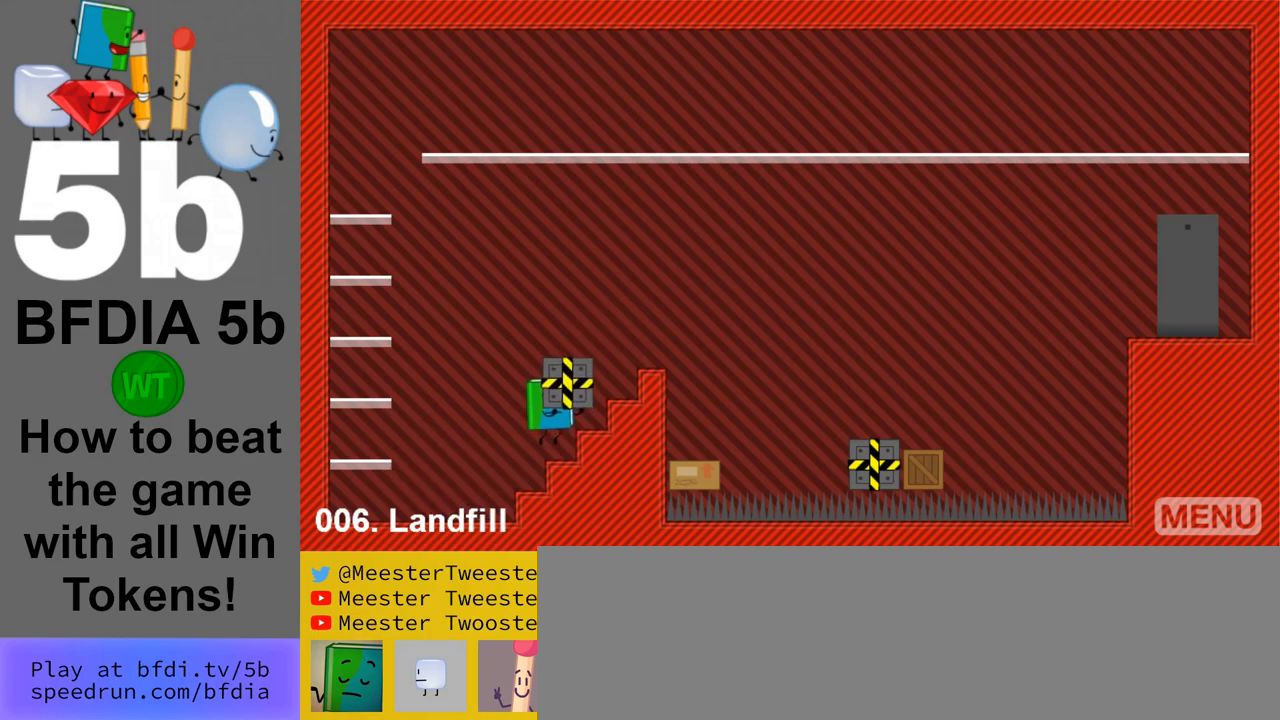
{"keys": ["right", "space"], "mouse": [], "events": []}
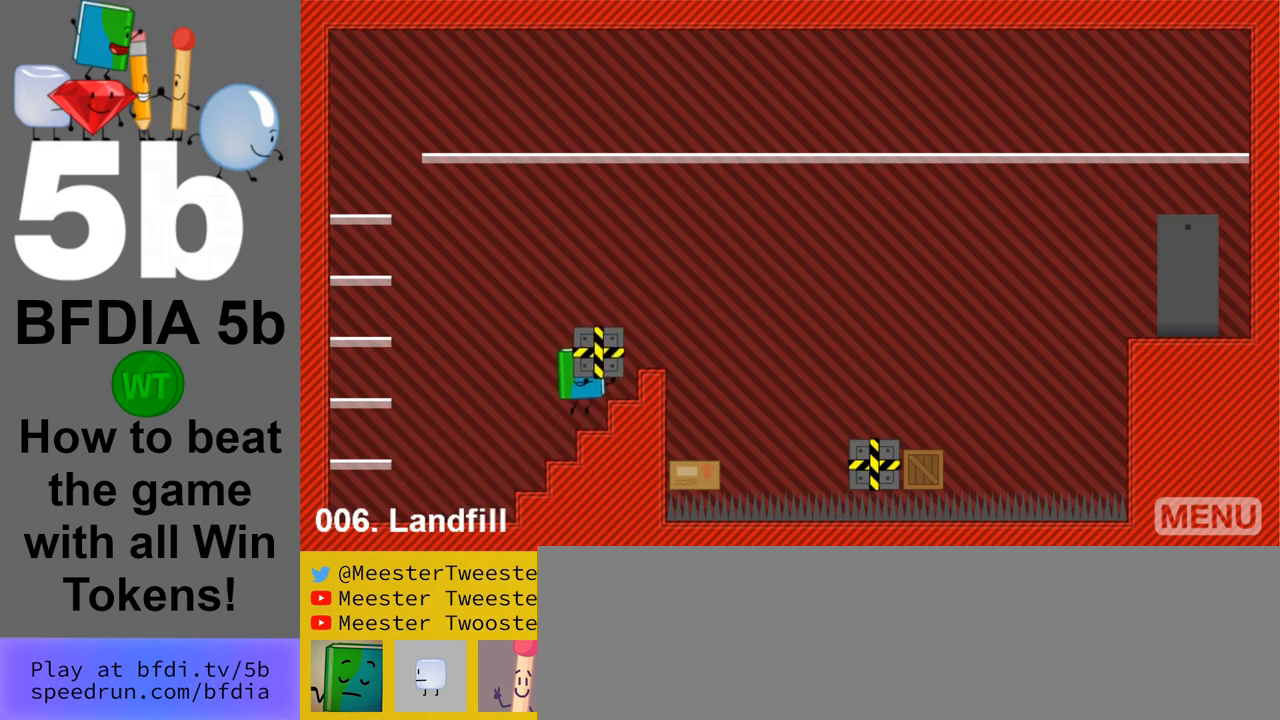
{"keys": ["right", "space"], "mouse": [], "events": [[167, "space", "up"], [217, "right", "up"], [400, "right", "down"], [400, "space", "down"]]}
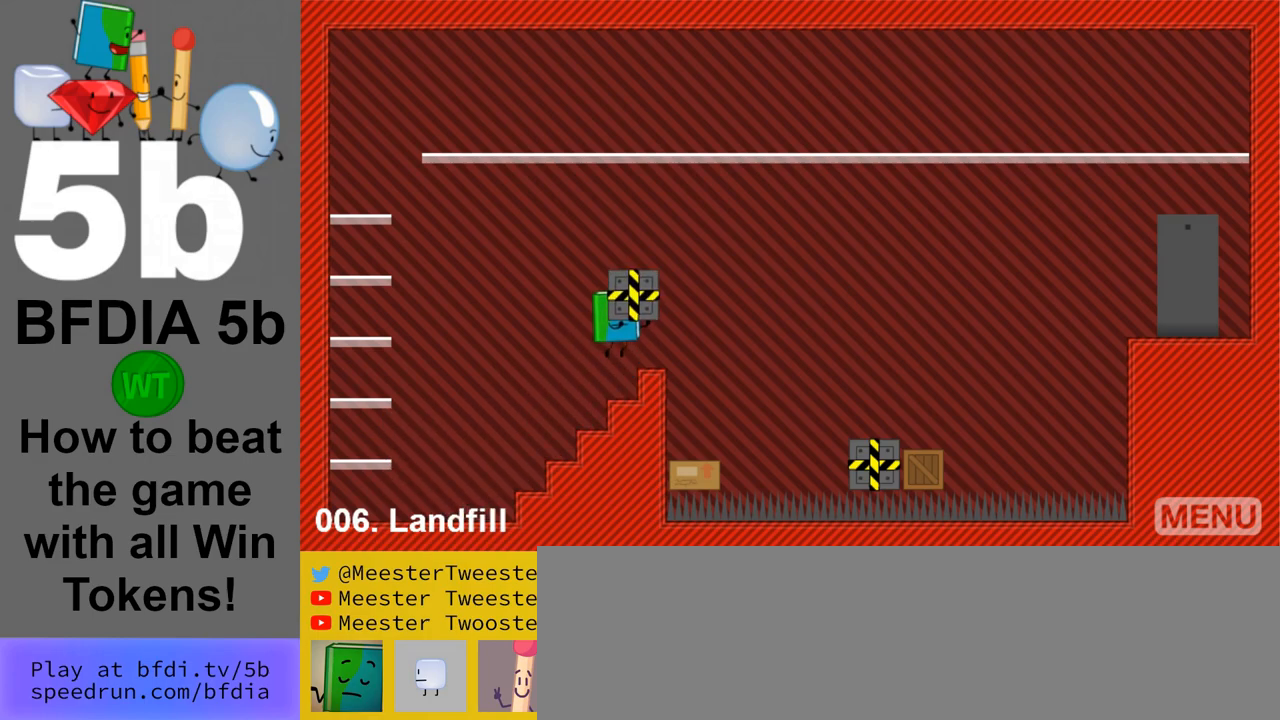
{"keys": ["left"], "mouse": [], "events": [[50, "space", "up"], [417, "left", "down"], [417, "right", "up"]]}
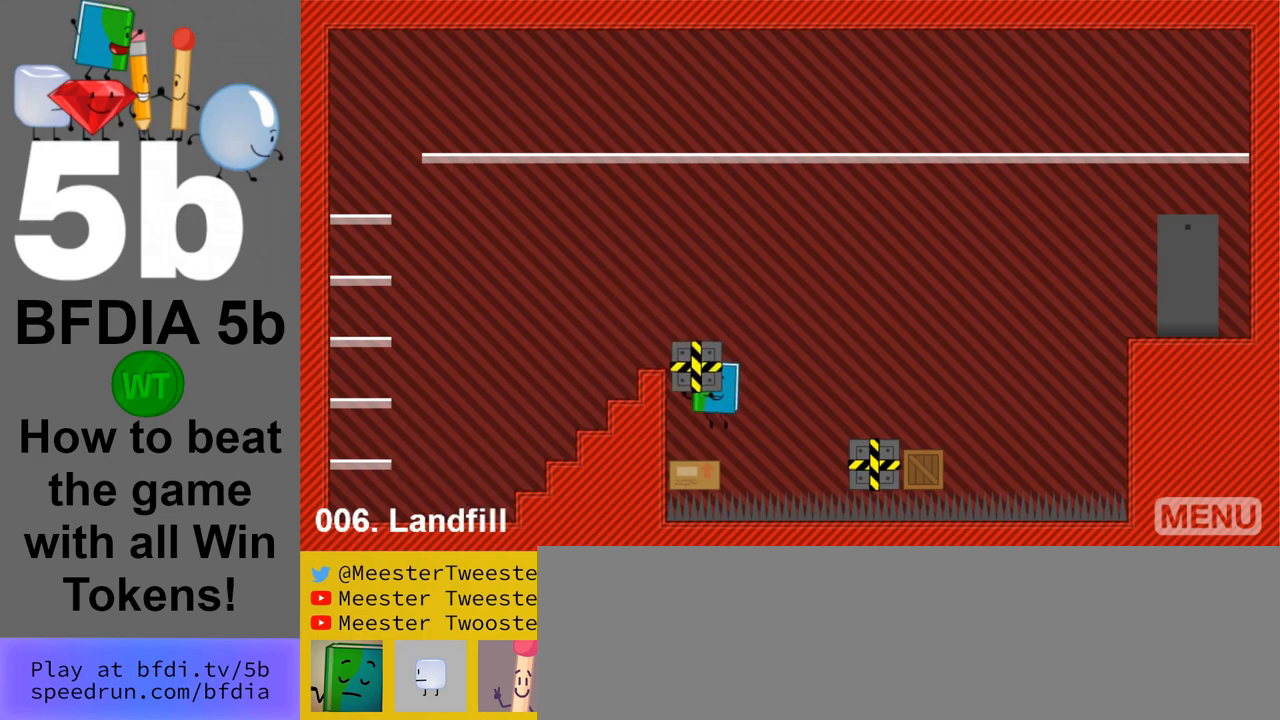
{"keys": [], "mouse": [], "events": [[250, "left", "up"]]}
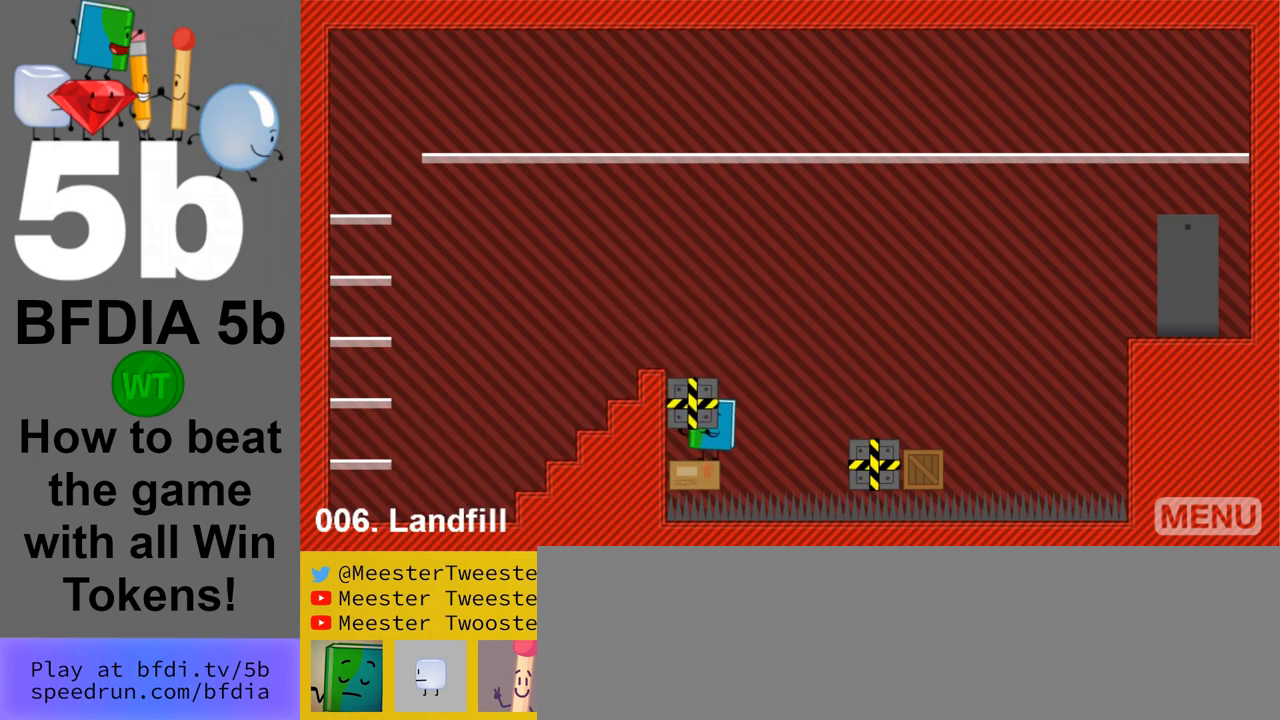
{"keys": ["left"], "mouse": [], "events": [[33, "right", "down"], [33, "space", "down"], [167, "up", "down"], [267, "left", "down"], [267, "right", "up"], [267, "space", "up"], [367, "up", "up"]]}
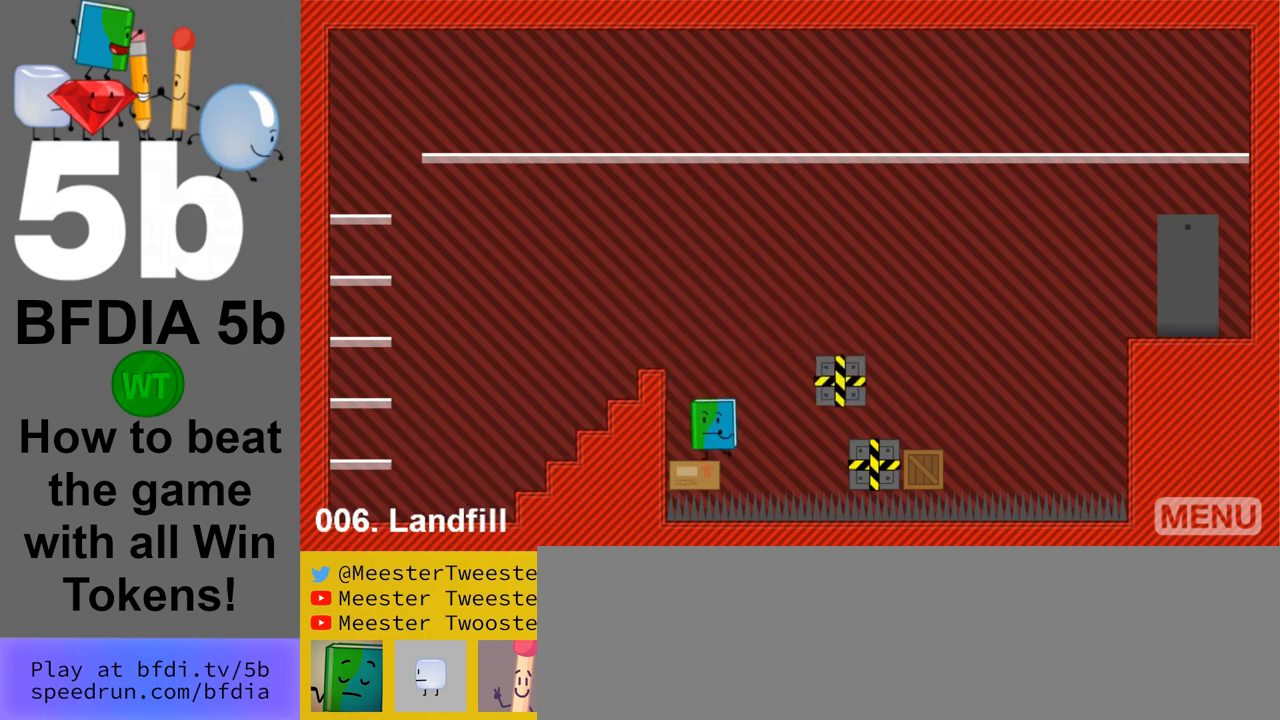
{"keys": [], "mouse": [], "events": [[183, "left", "up"]]}
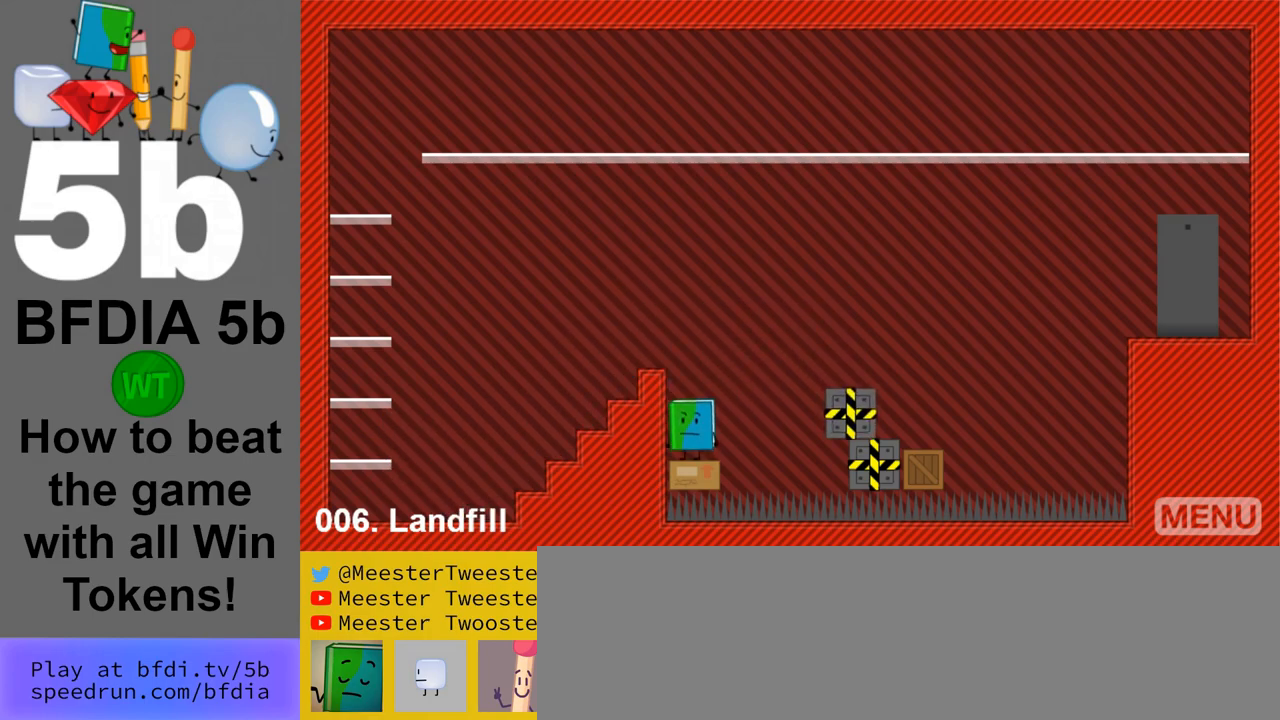
{"keys": ["right"], "mouse": [], "events": [[117, "right", "down"], [250, "space", "down"], [433, "space", "up"]]}
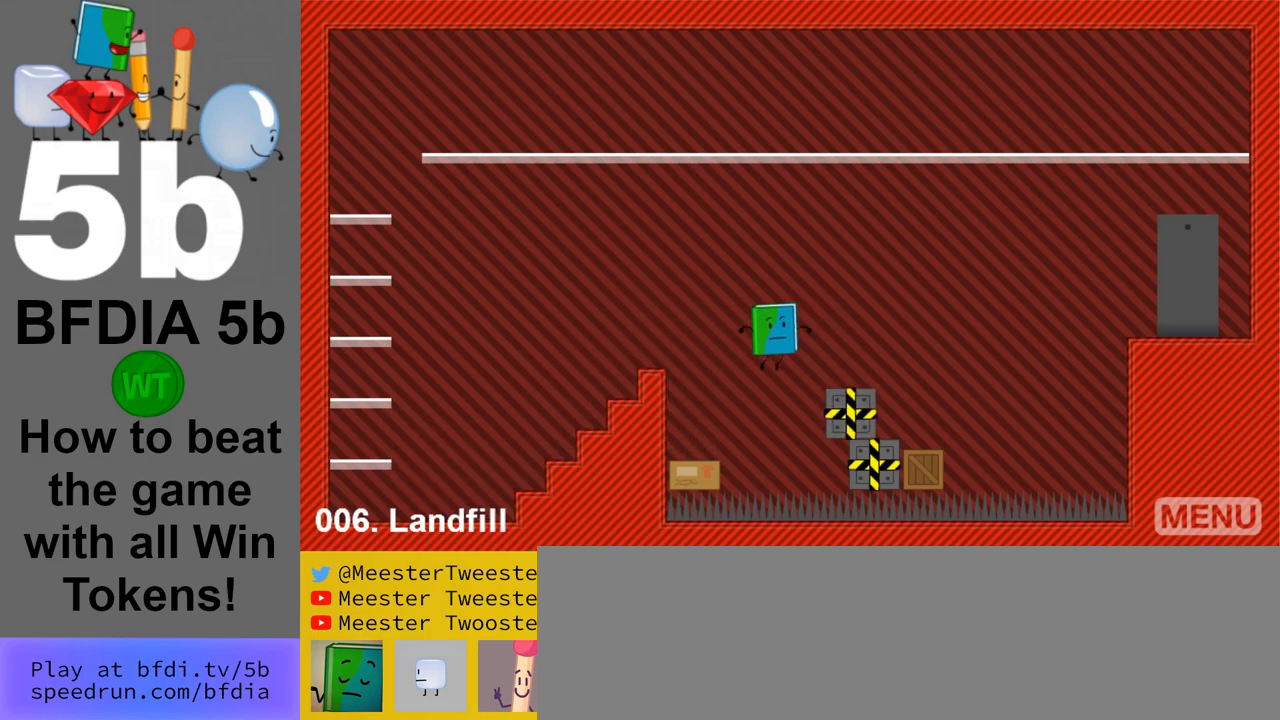
{"keys": ["right"], "mouse": [], "events": []}